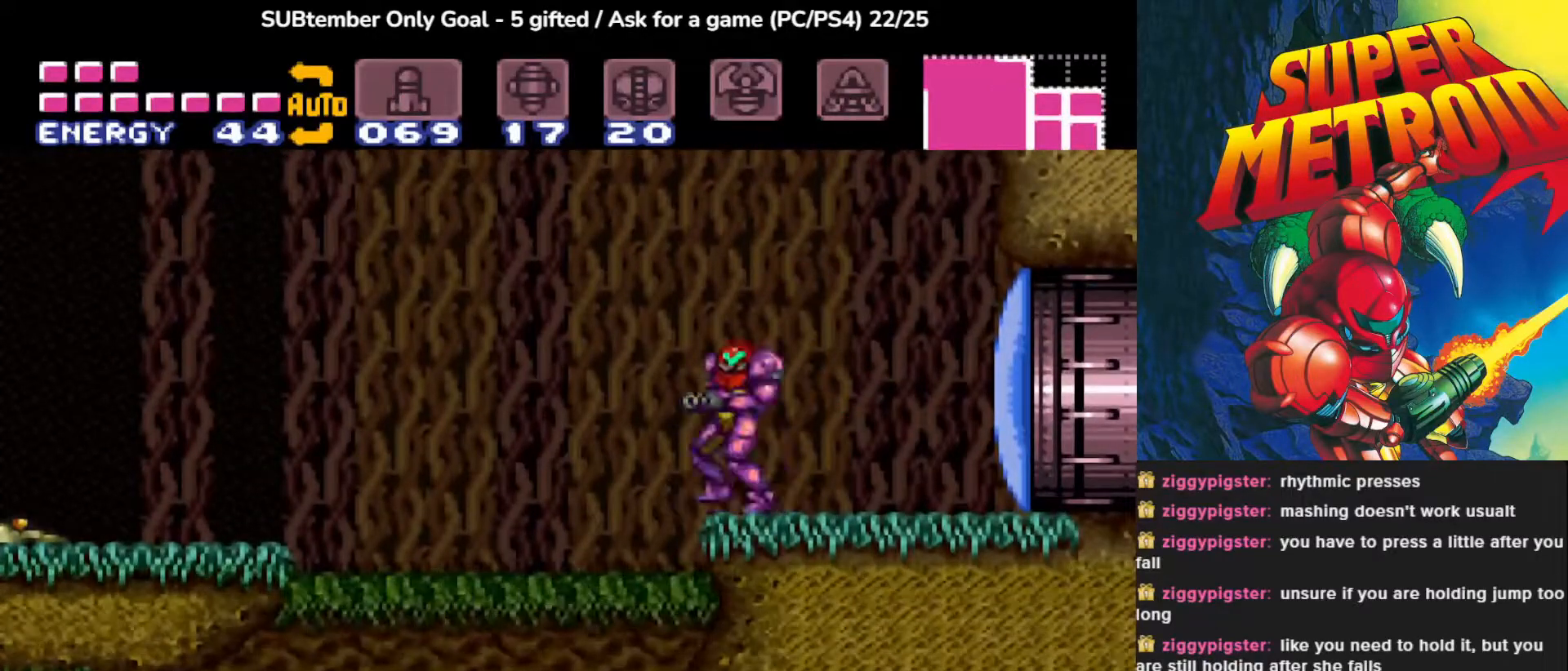
Gameplay with a controller (PlayStation layout); each line is a JSON object with the inputs held at the frame after it. "events" lists button and stick changes between this image and that frame as [ms after this image, input, new state], when the widget could be followed in between. Not read: left_stick right_stick.
{"buttons": ["DPAD_RIGHT"], "events": [[500, "CROSS", "up"]]}
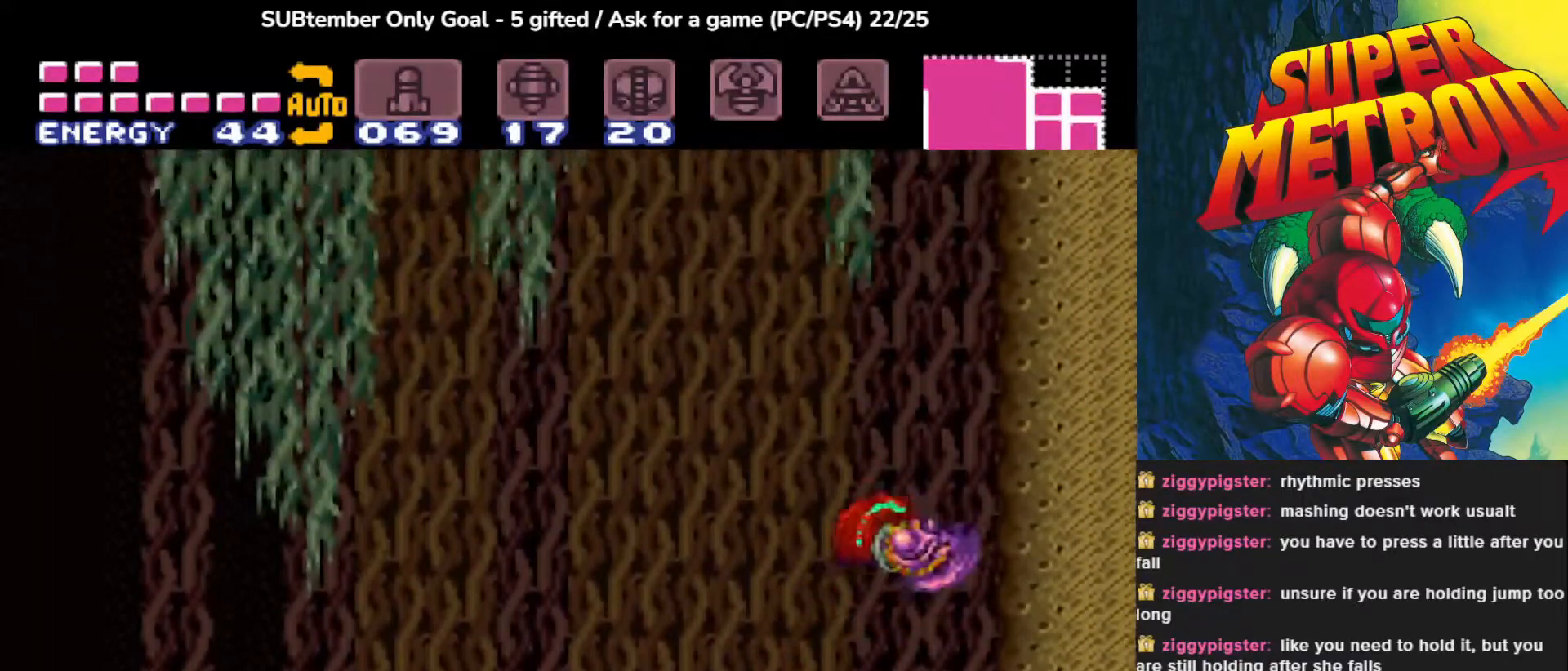
{"buttons": ["CROSS", "DPAD_LEFT"], "events": [[117, "DPAD_RIGHT", "up"], [300, "DPAD_LEFT", "down"], [333, "CROSS", "down"]]}
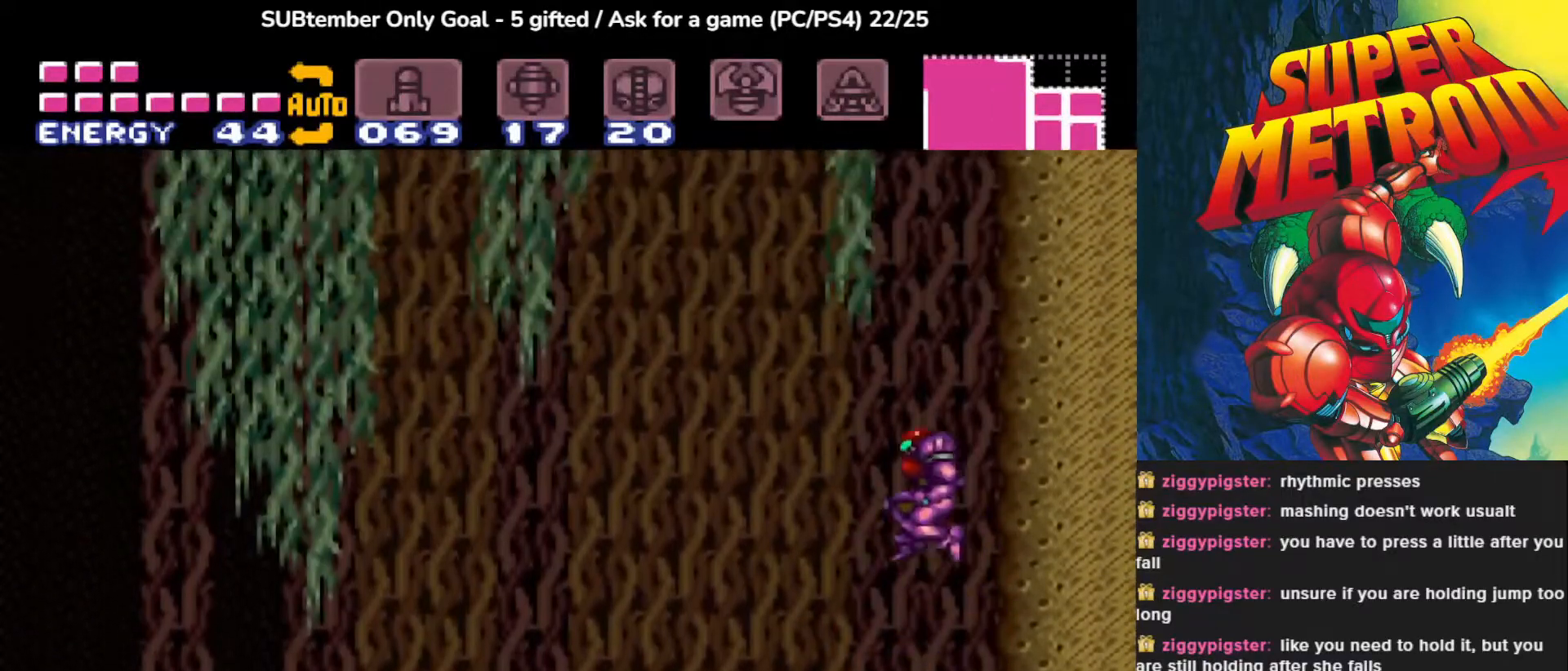
{"buttons": [], "events": [[300, "CROSS", "up"], [333, "DPAD_LEFT", "up"]]}
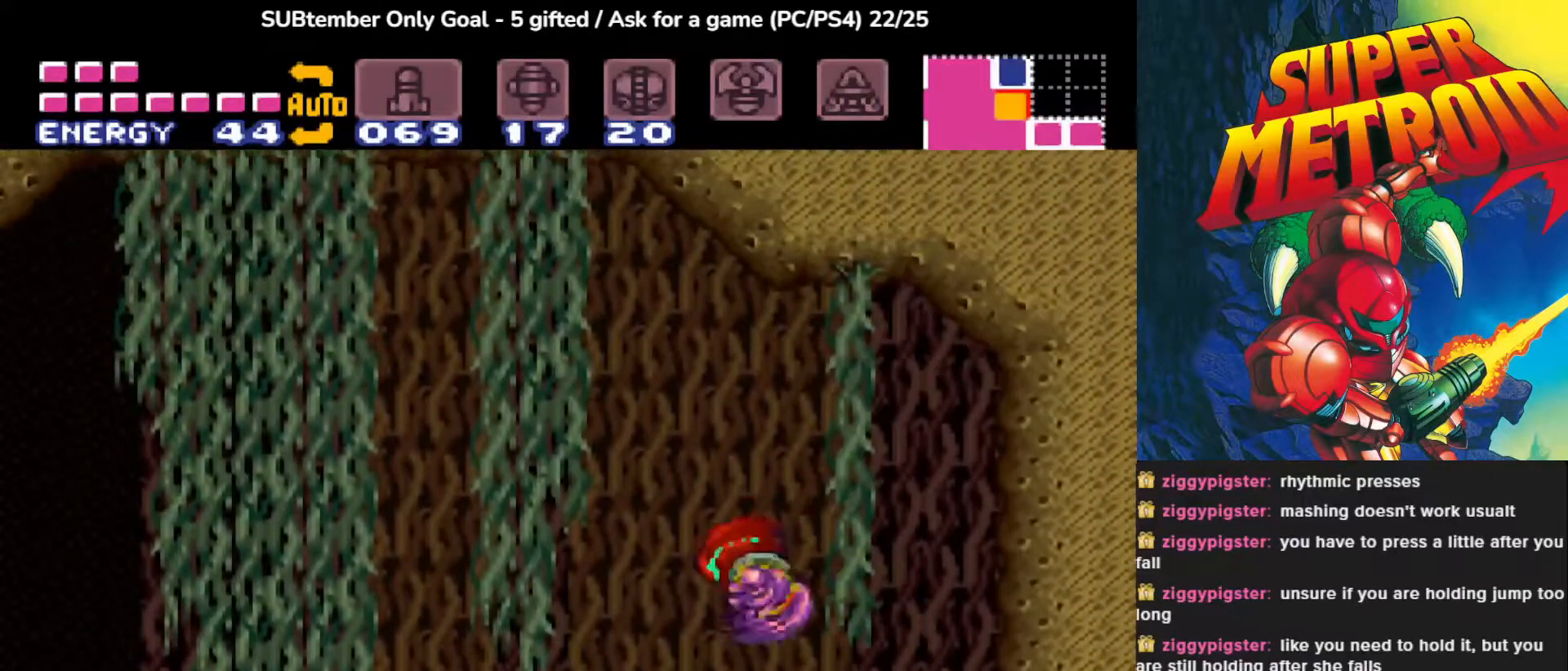
{"buttons": ["CROSS"], "events": [[117, "CROSS", "down"]]}
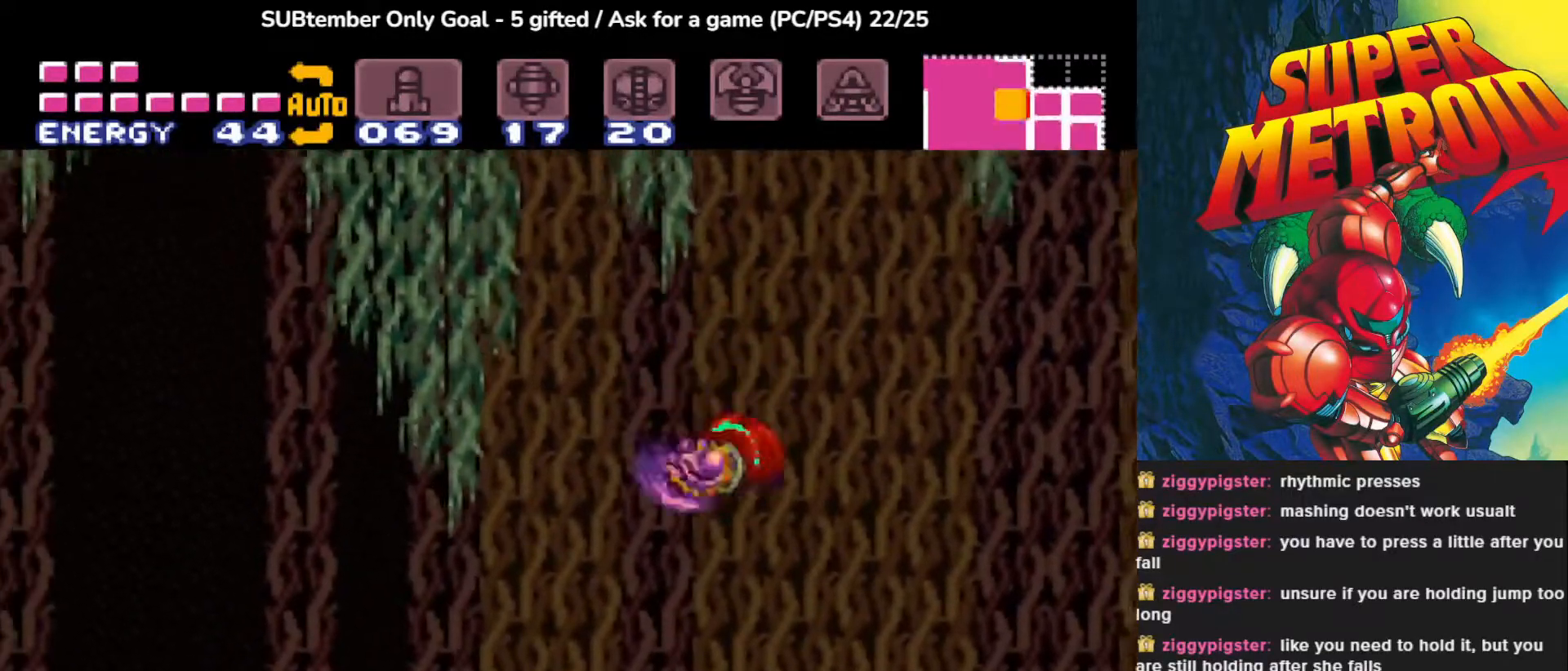
{"buttons": ["DPAD_RIGHT"], "events": [[17, "CROSS", "up"], [133, "DPAD_RIGHT", "down"], [267, "CROSS", "down"], [450, "CROSS", "up"]]}
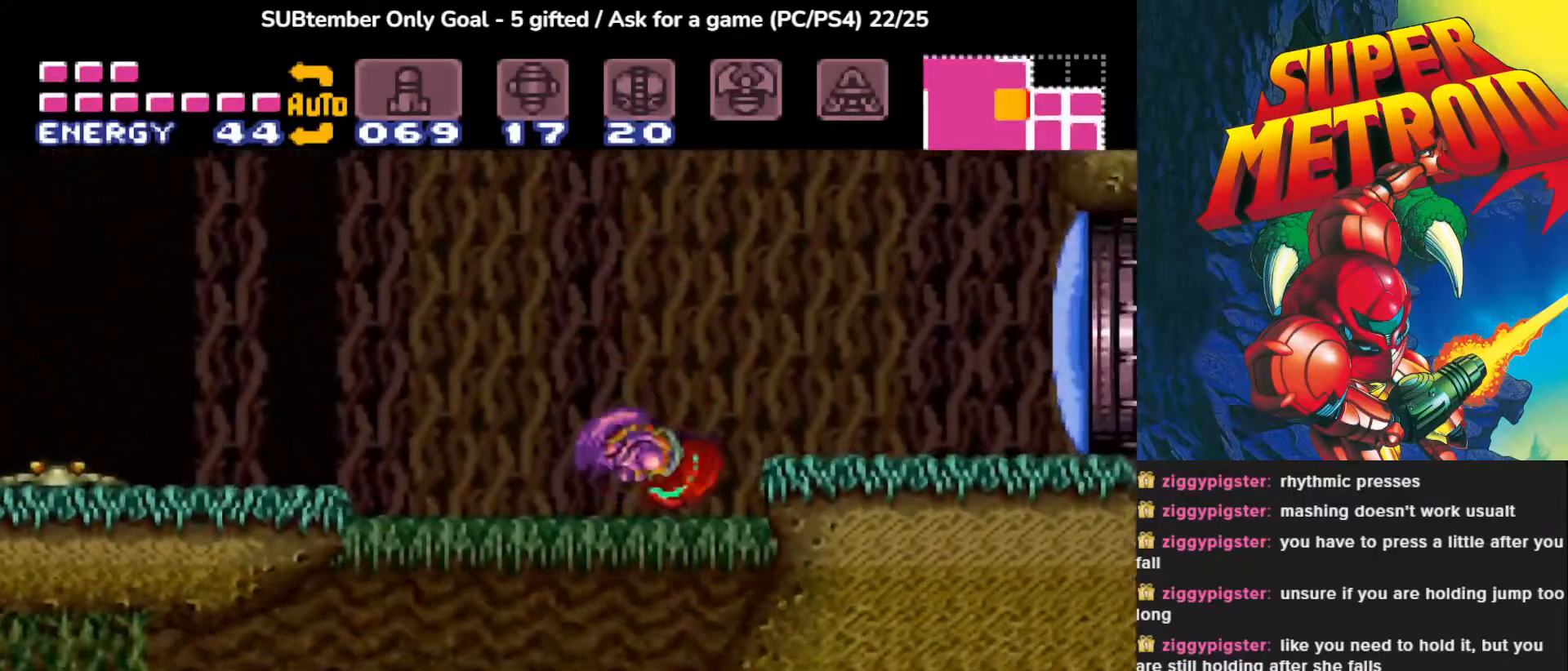
{"buttons": ["DPAD_RIGHT"], "events": [[133, "CROSS", "down"], [417, "CROSS", "up"]]}
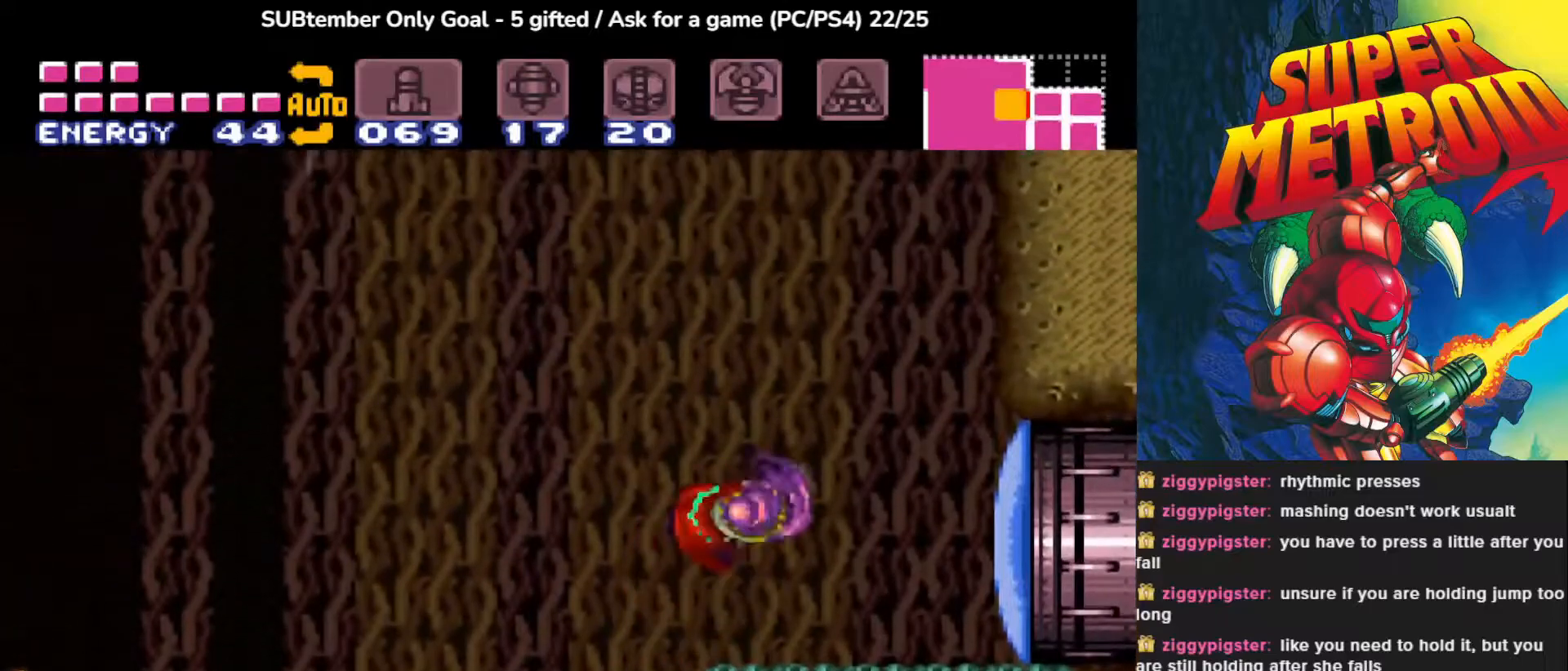
{"buttons": [], "events": [[100, "DPAD_RIGHT", "up"], [283, "DPAD_LEFT", "down"], [500, "DPAD_LEFT", "up"]]}
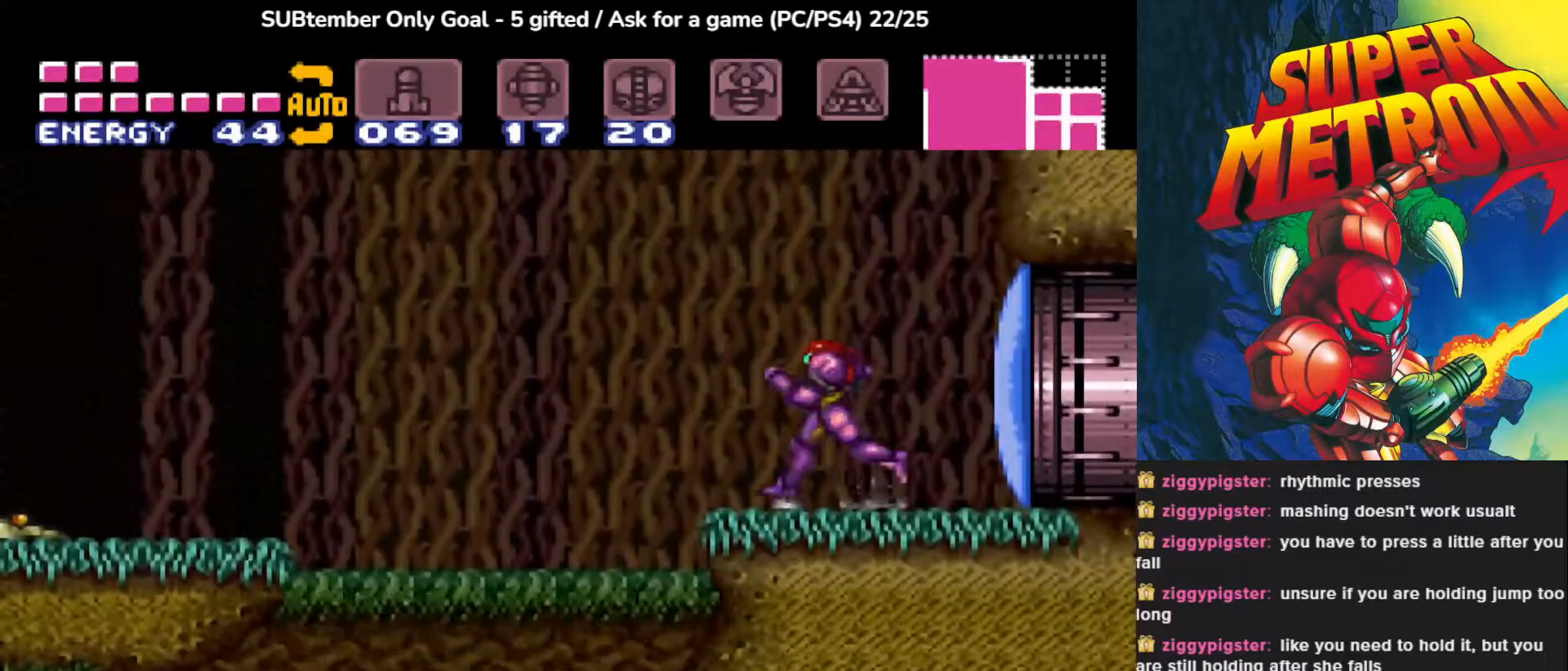
{"buttons": ["CROSS", "DPAD_RIGHT"], "events": [[333, "DPAD_RIGHT", "down"], [400, "CROSS", "down"]]}
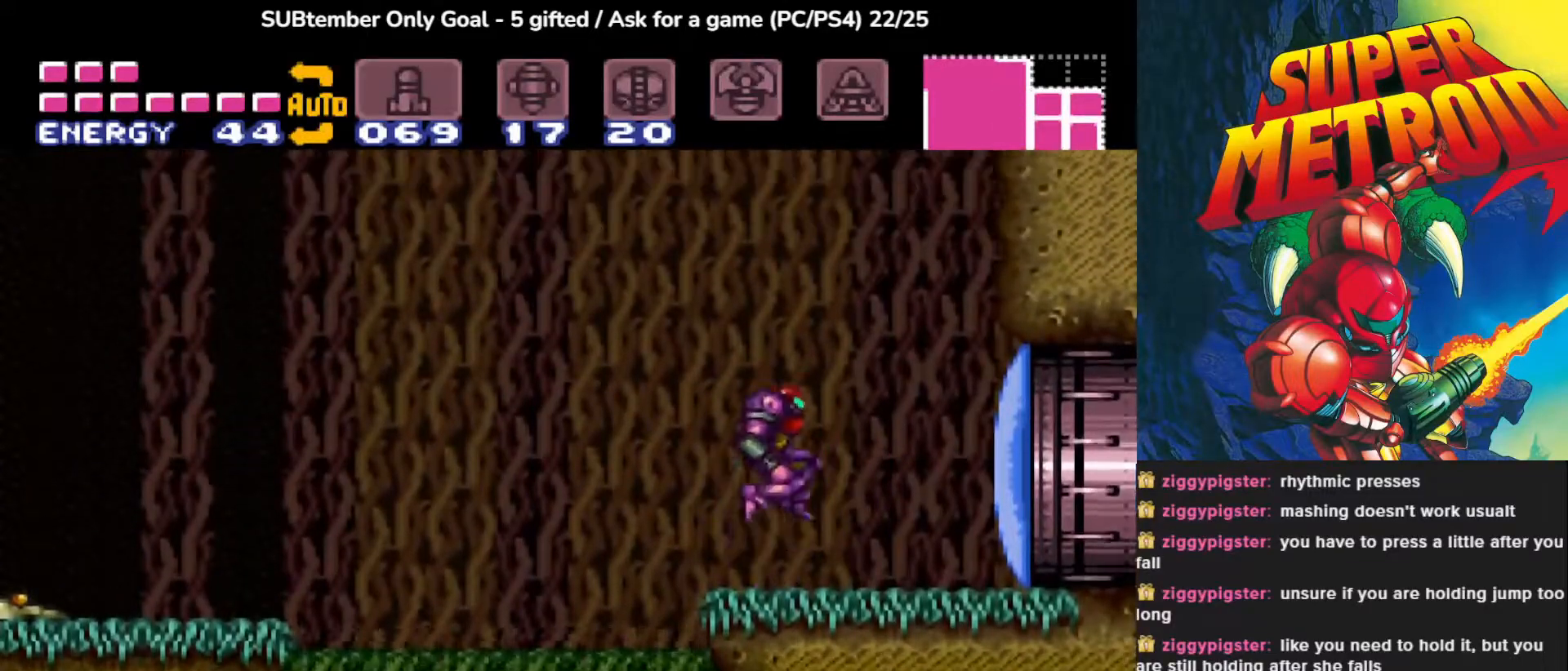
{"buttons": ["DPAD_RIGHT"], "events": [[467, "CROSS", "up"]]}
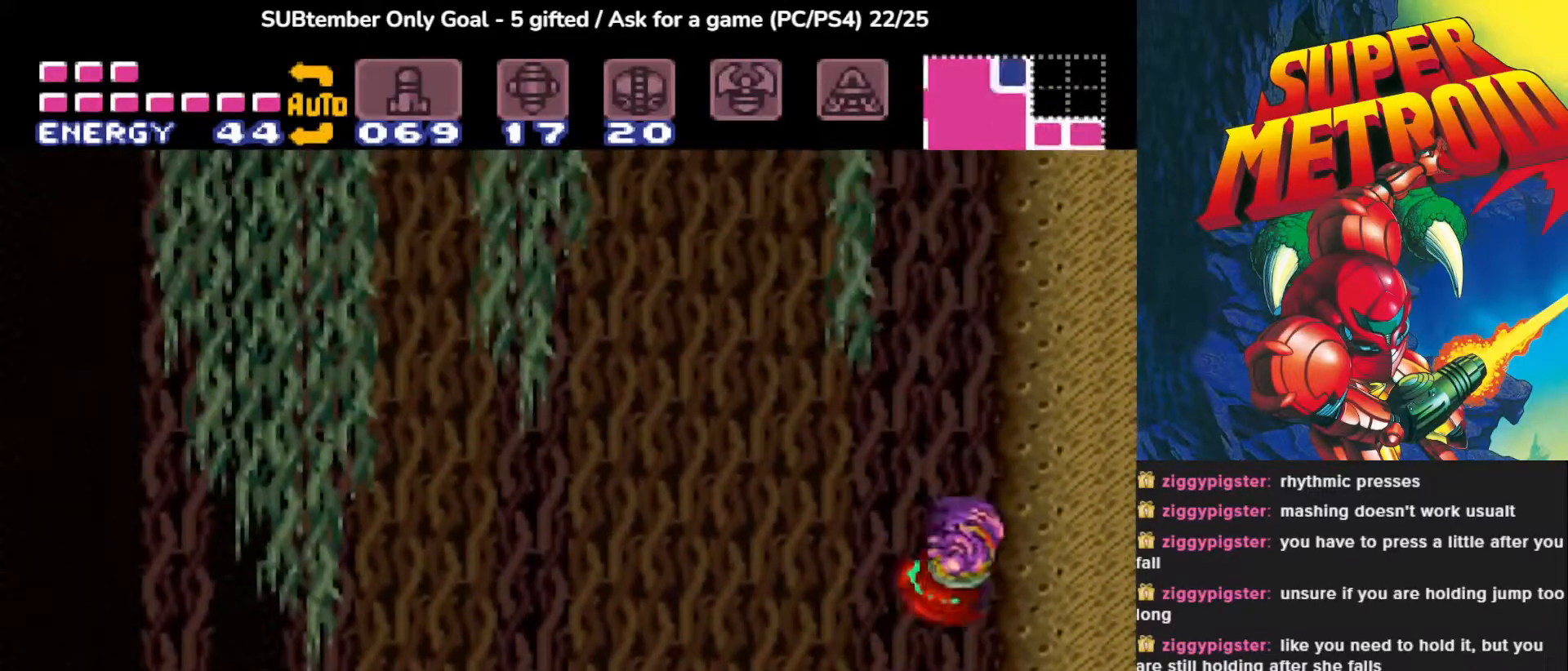
{"buttons": ["CROSS", "DPAD_LEFT"], "events": [[100, "DPAD_RIGHT", "up"], [217, "CROSS", "down"], [217, "DPAD_LEFT", "down"]]}
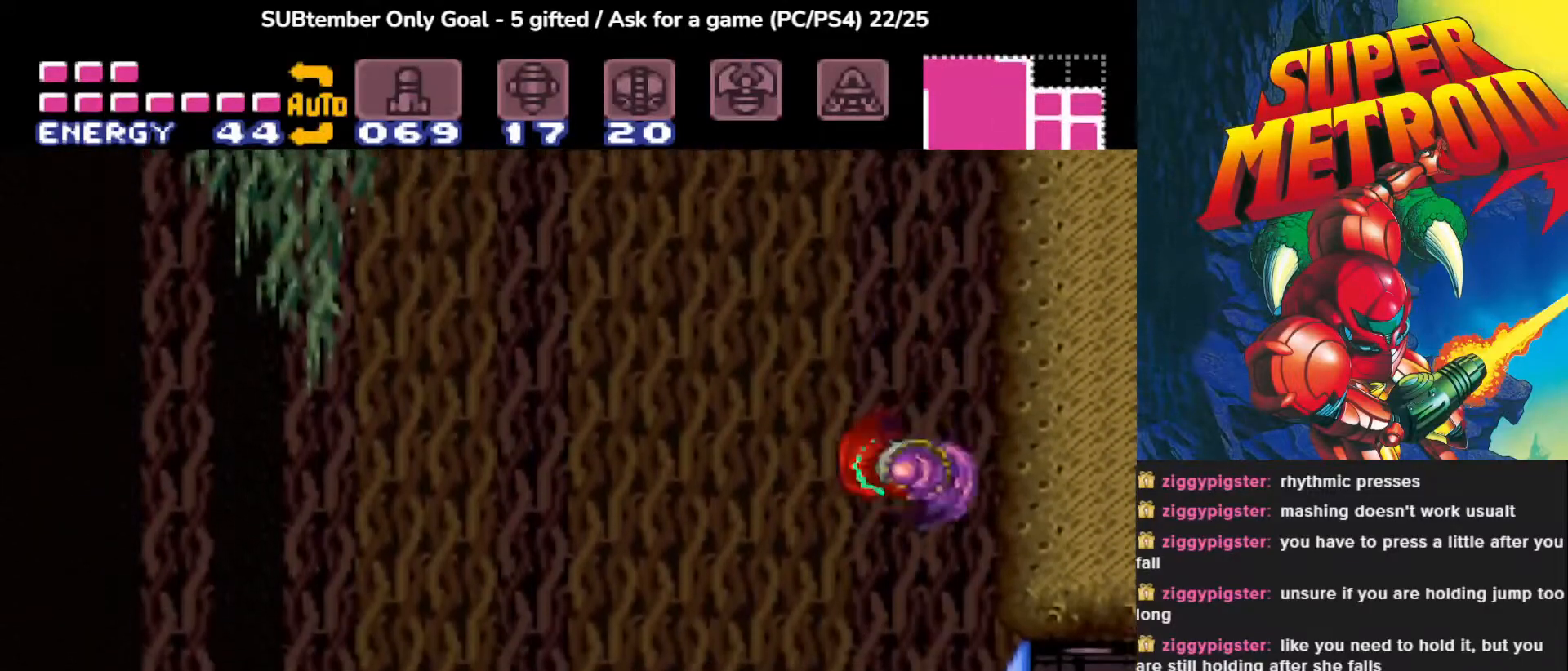
{"buttons": [], "events": [[167, "DPAD_LEFT", "up"], [200, "CROSS", "up"], [383, "DPAD_LEFT", "down"], [400, "DPAD_LEFT", "up"]]}
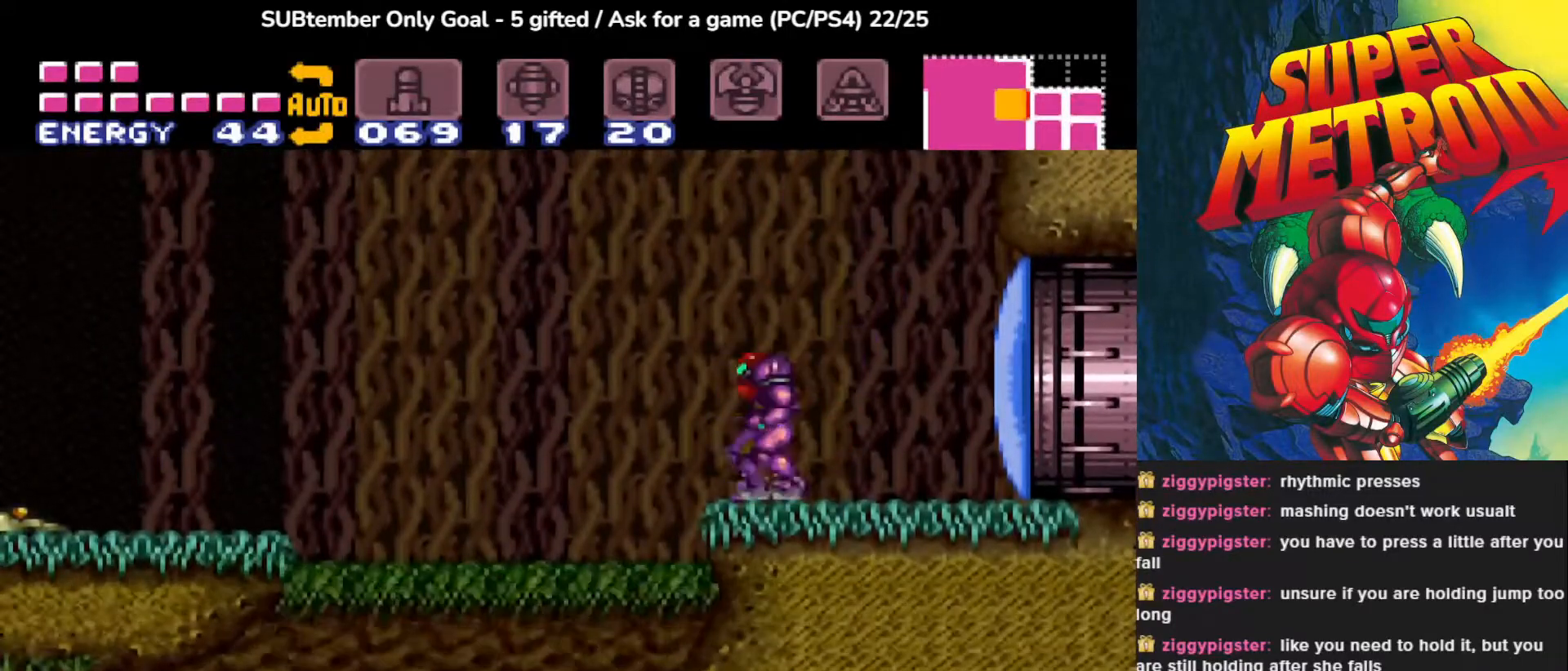
{"buttons": ["CROSS", "DPAD_RIGHT"], "events": [[133, "DPAD_RIGHT", "down"], [200, "CROSS", "down"]]}
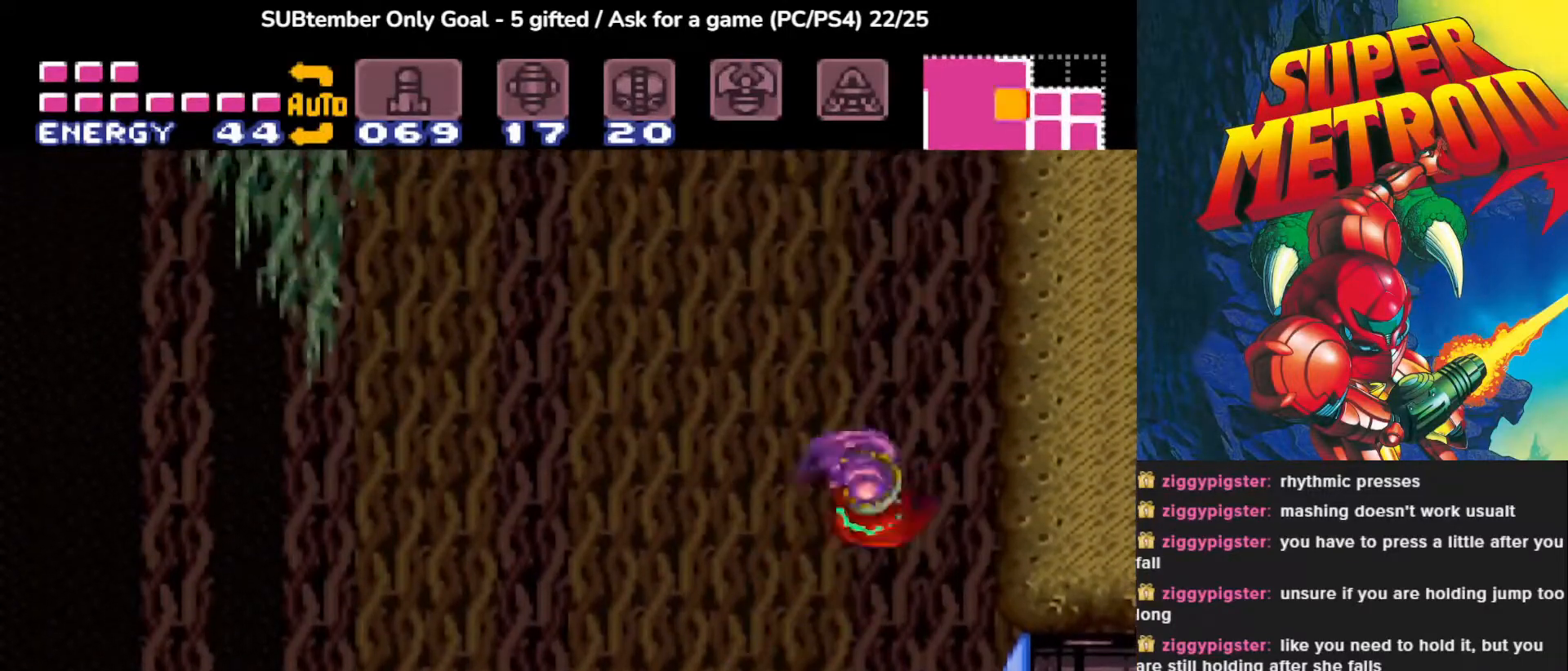
{"buttons": [], "events": [[300, "CROSS", "up"], [333, "DPAD_RIGHT", "up"]]}
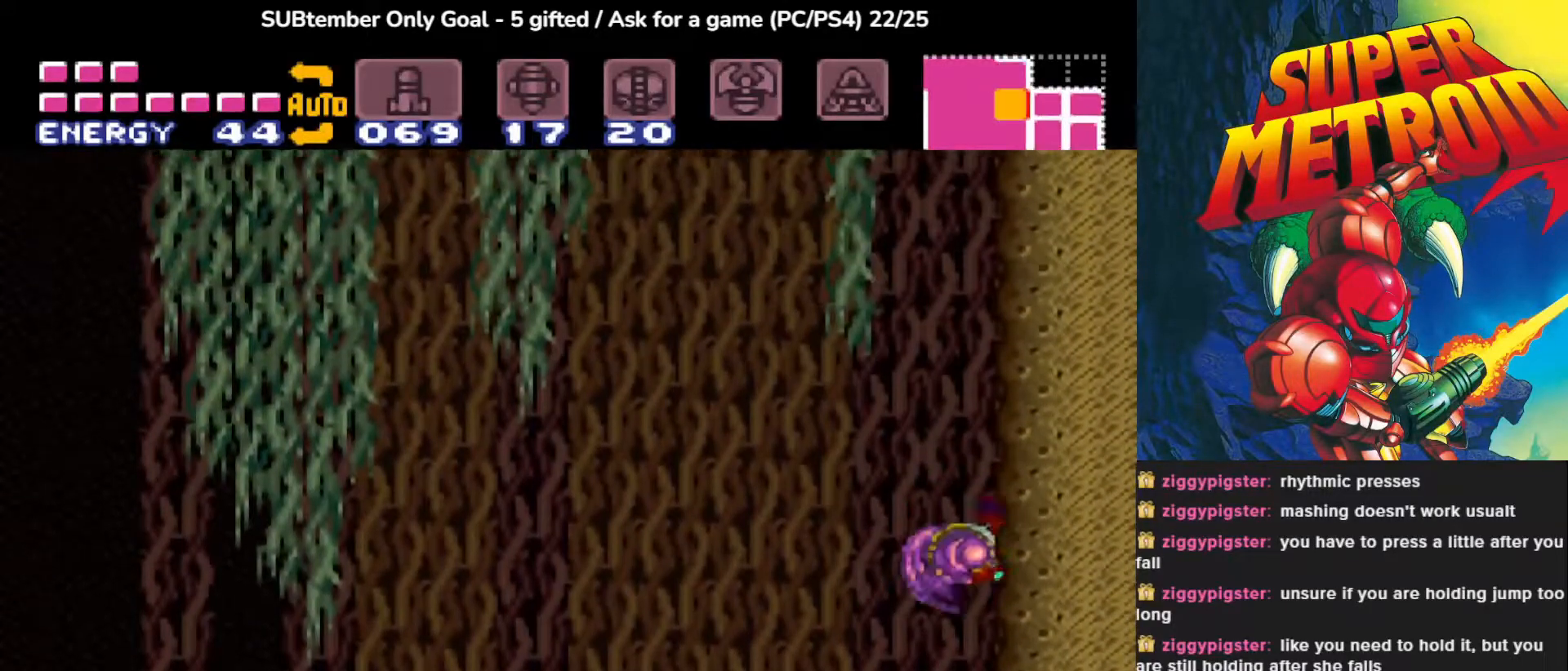
{"buttons": [], "events": [[50, "CROSS", "down"], [483, "CROSS", "up"]]}
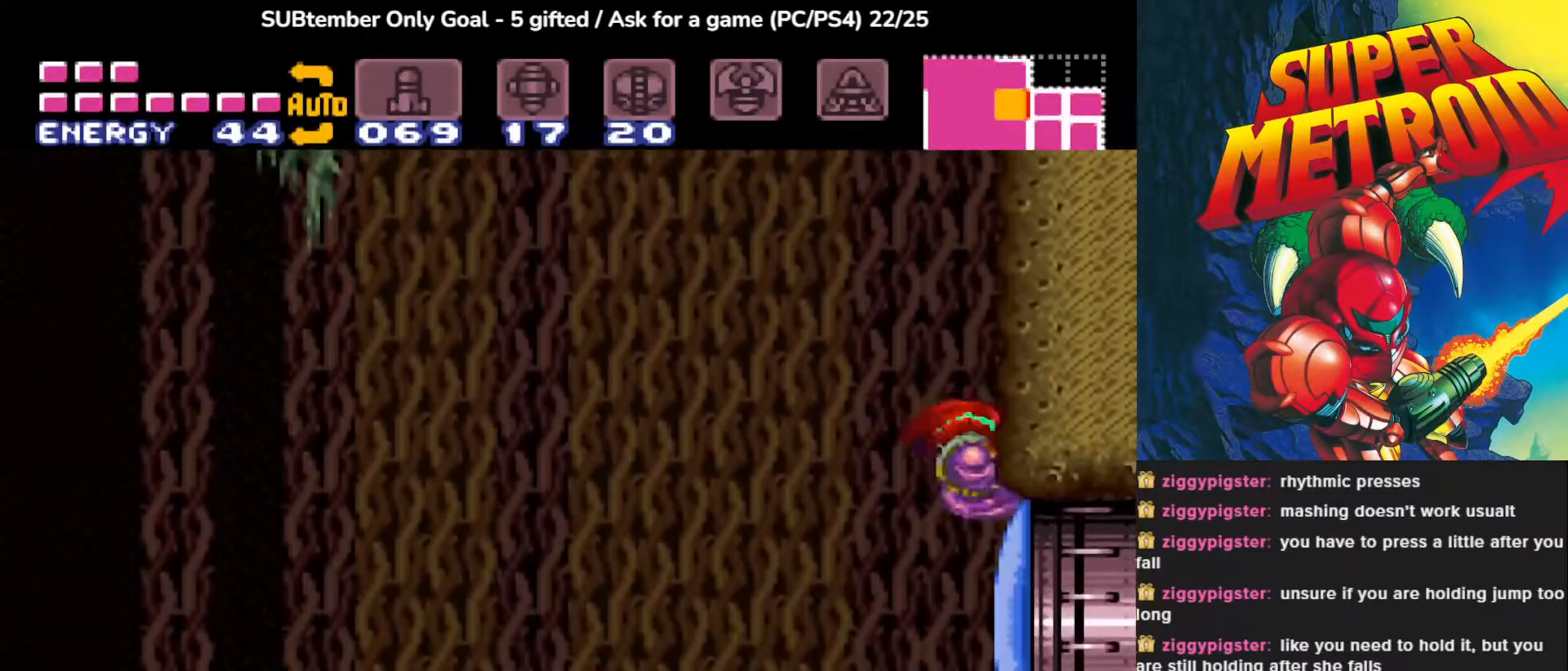
{"buttons": ["DPAD_LEFT"], "events": [[17, "DPAD_LEFT", "down"]]}
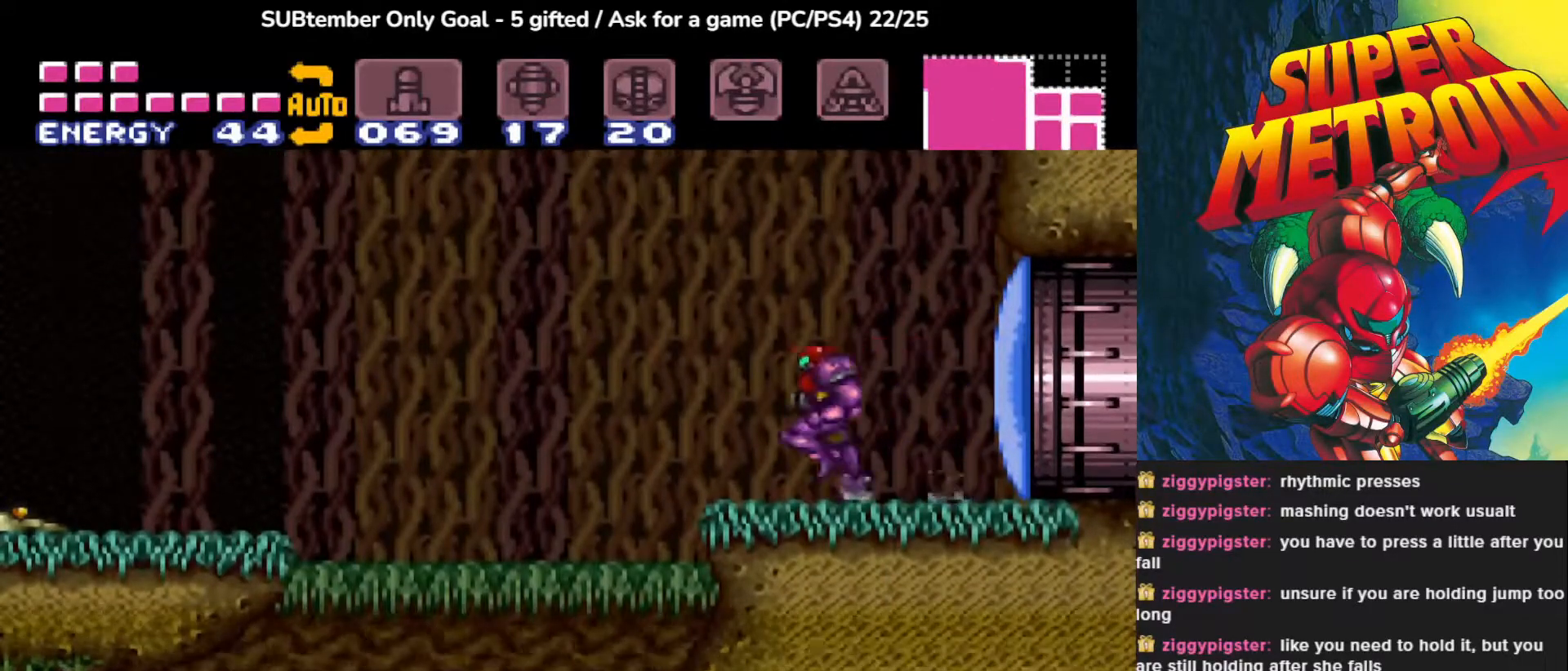
{"buttons": ["CROSS", "DPAD_RIGHT"], "events": [[100, "DPAD_LEFT", "up"], [300, "DPAD_RIGHT", "down"], [367, "CROSS", "down"]]}
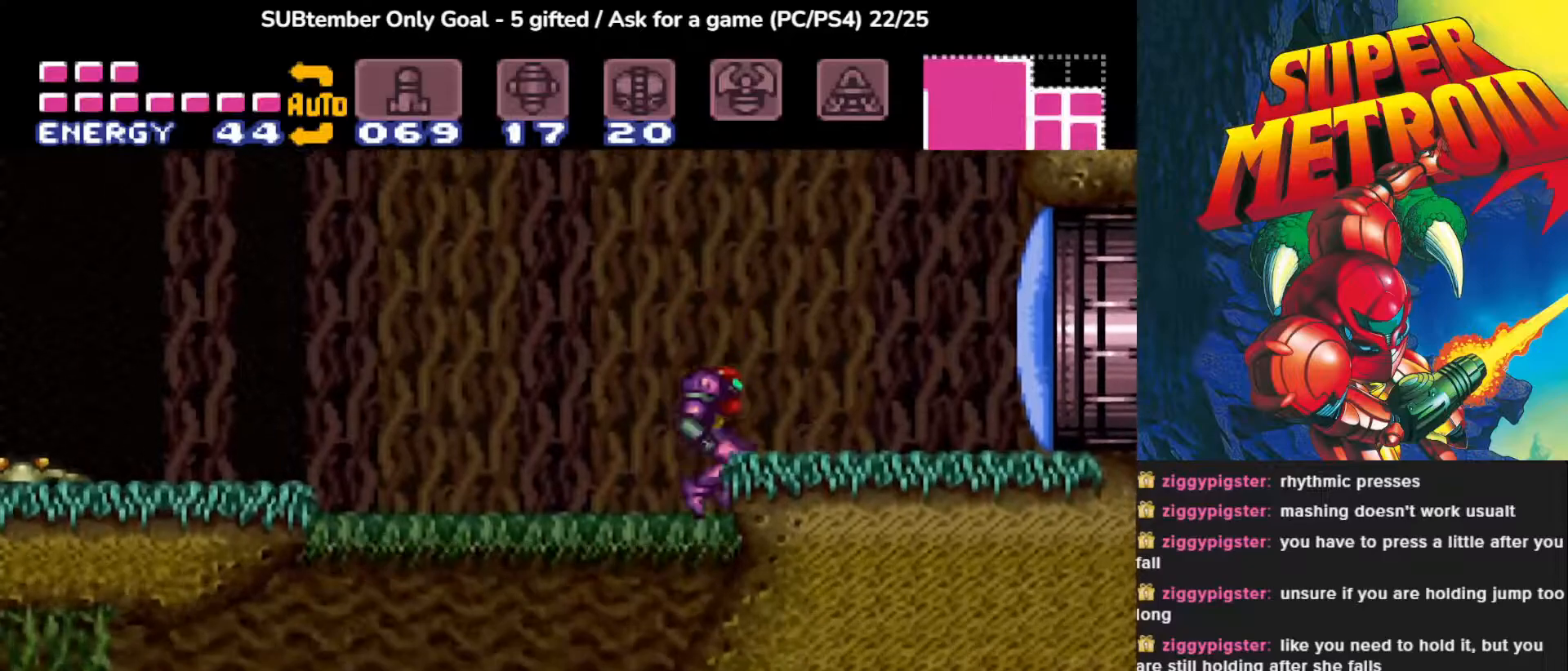
{"buttons": ["CROSS"], "events": [[267, "CROSS", "up"], [350, "CROSS", "down"], [383, "DPAD_RIGHT", "up"]]}
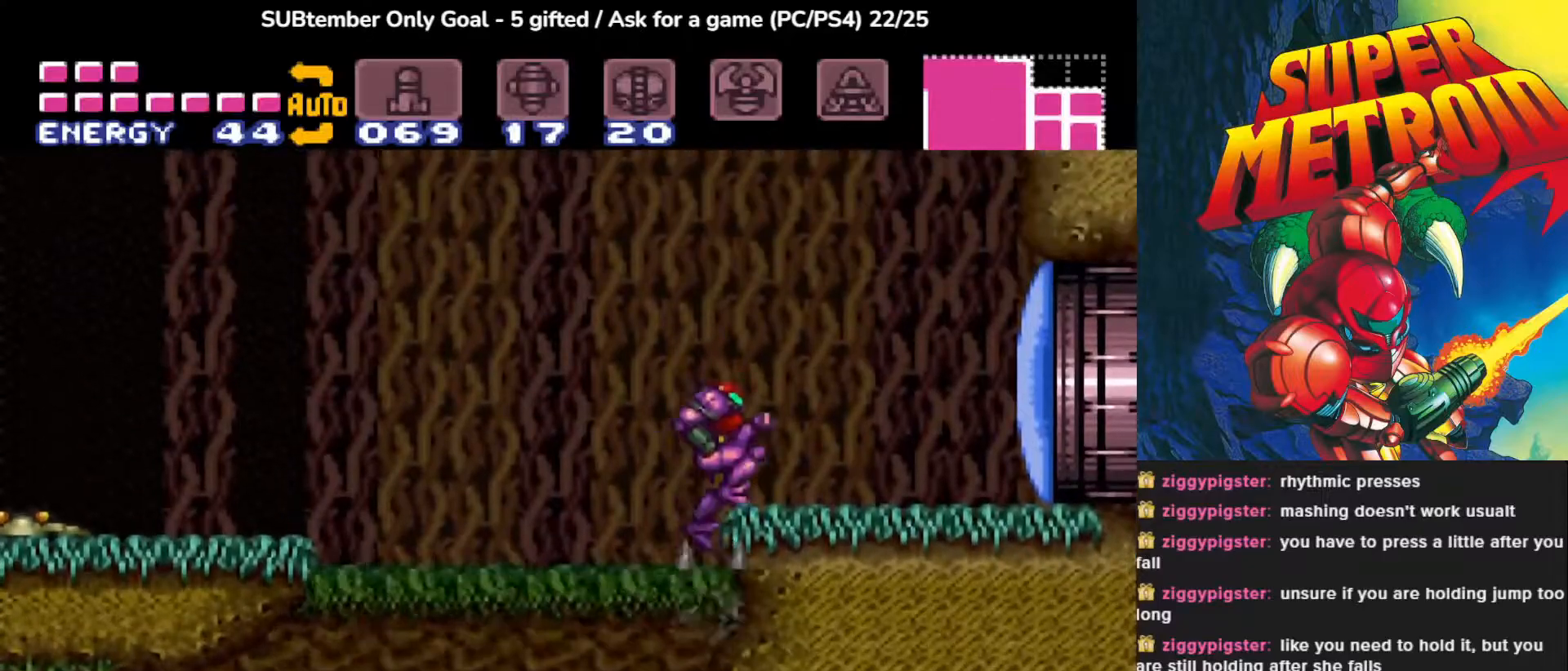
{"buttons": [], "events": [[67, "DPAD_RIGHT", "down"], [83, "CROSS", "up"], [233, "DPAD_RIGHT", "up"]]}
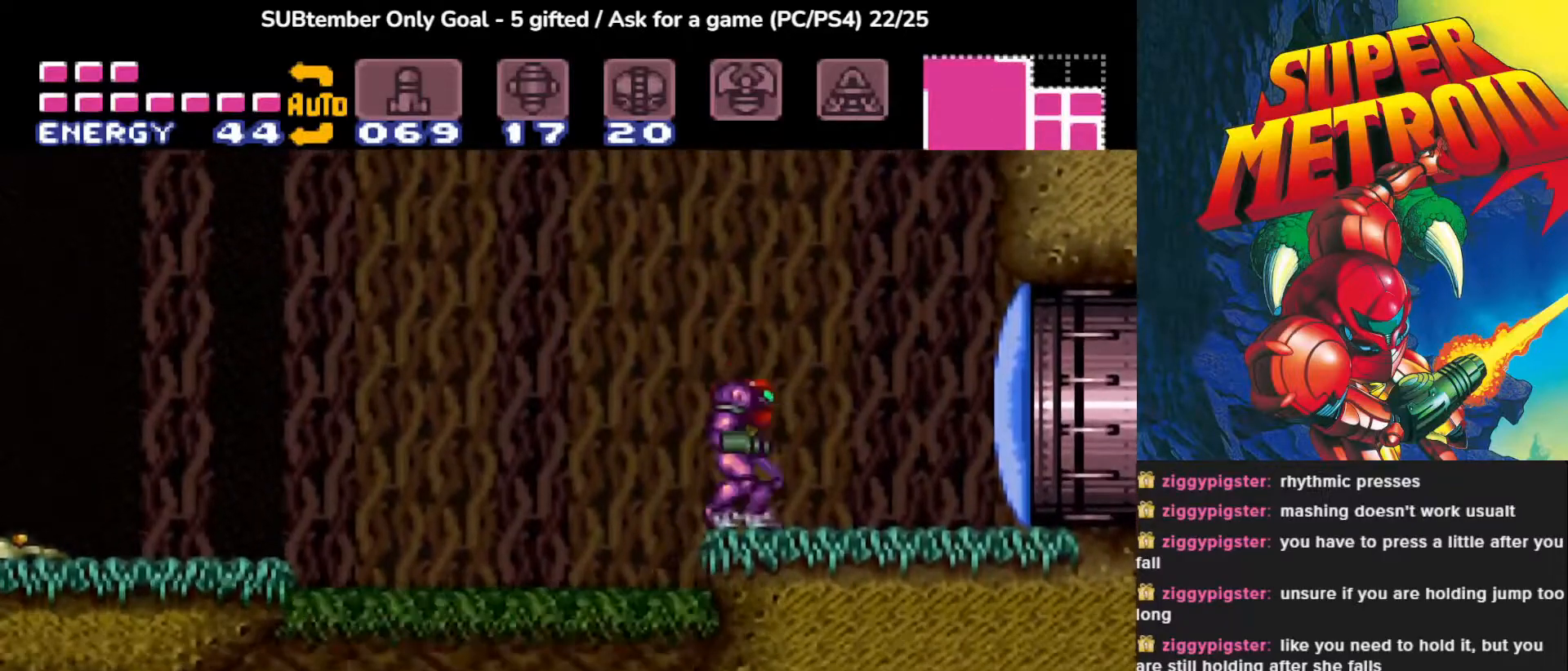
{"buttons": ["CROSS", "DPAD_RIGHT"], "events": [[17, "DPAD_RIGHT", "down"], [83, "CROSS", "down"]]}
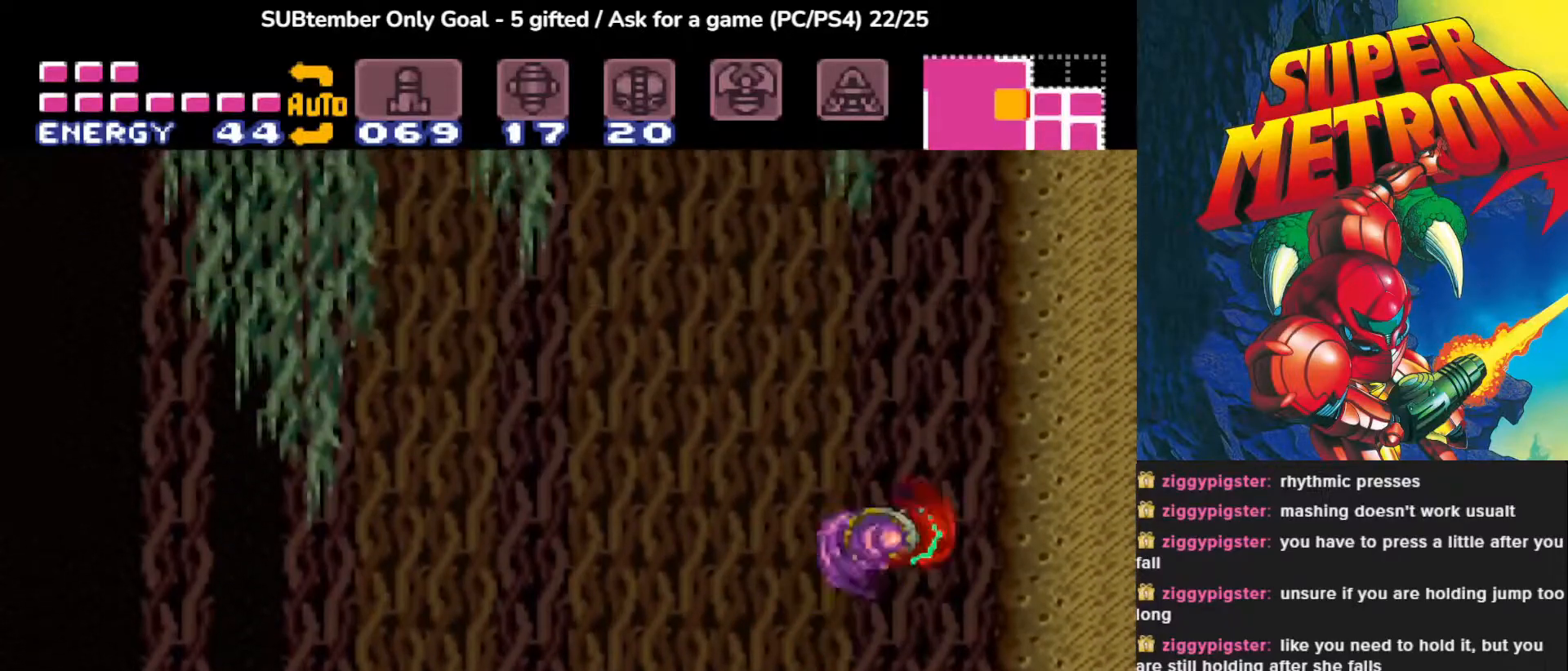
{"buttons": ["CROSS"], "events": [[50, "CROSS", "up"], [83, "DPAD_RIGHT", "up"], [317, "CROSS", "down"]]}
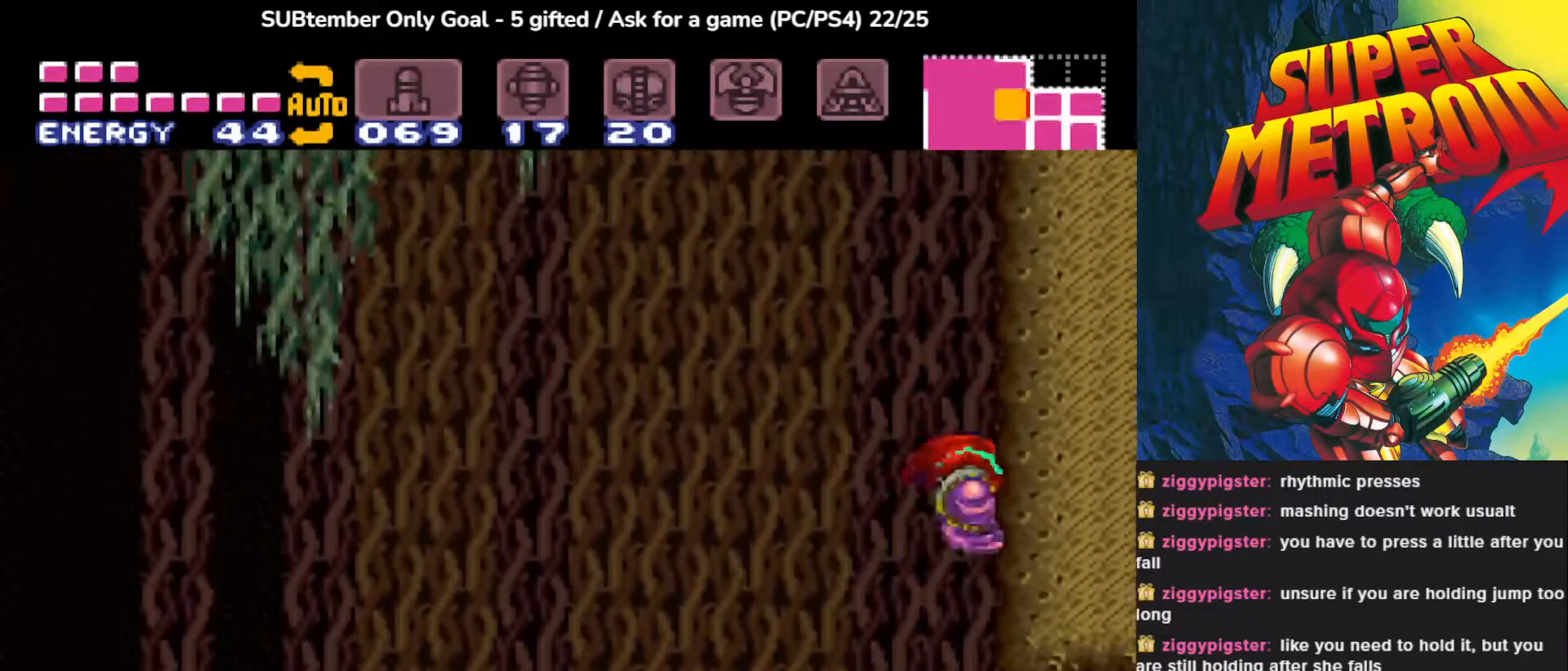
{"buttons": [], "events": [[100, "CROSS", "up"], [100, "DPAD_LEFT", "down"], [300, "DPAD_LEFT", "up"]]}
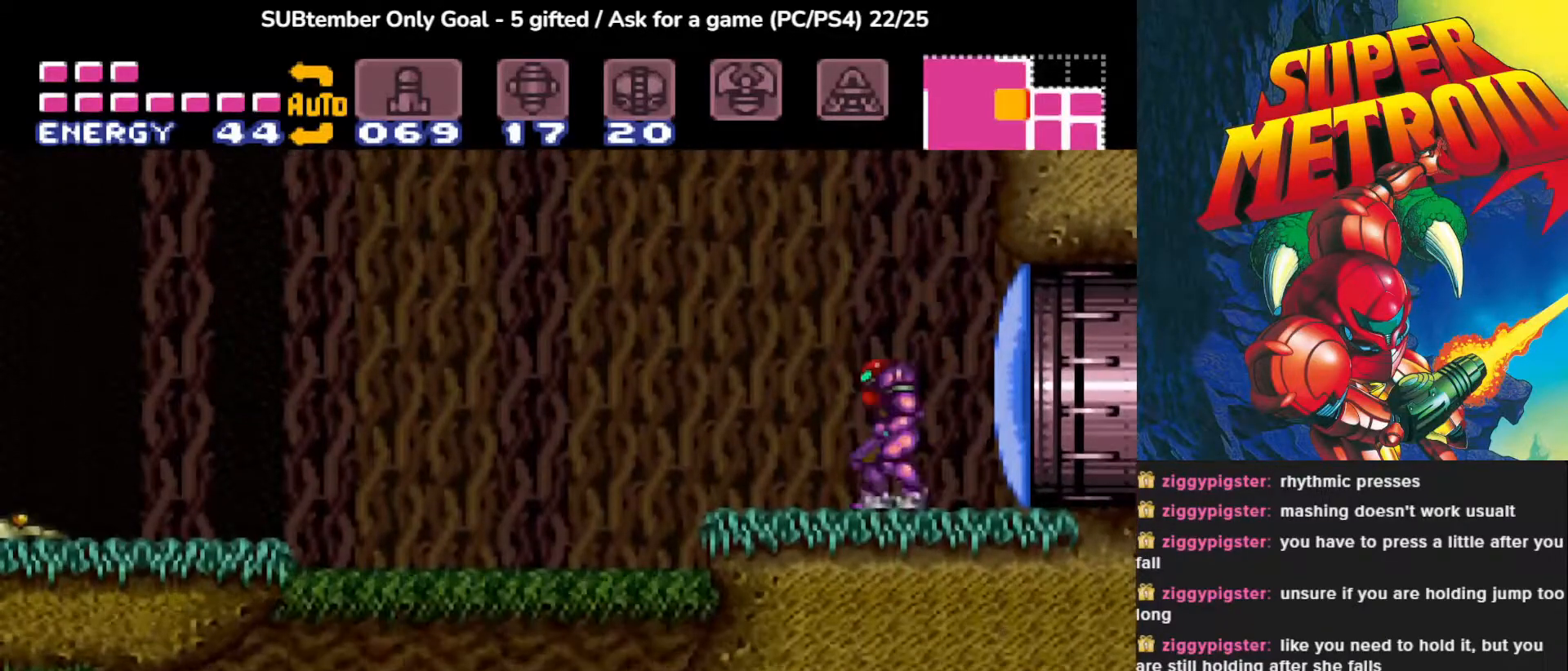
{"buttons": [], "events": [[83, "DPAD_LEFT", "down"], [300, "DPAD_LEFT", "up"]]}
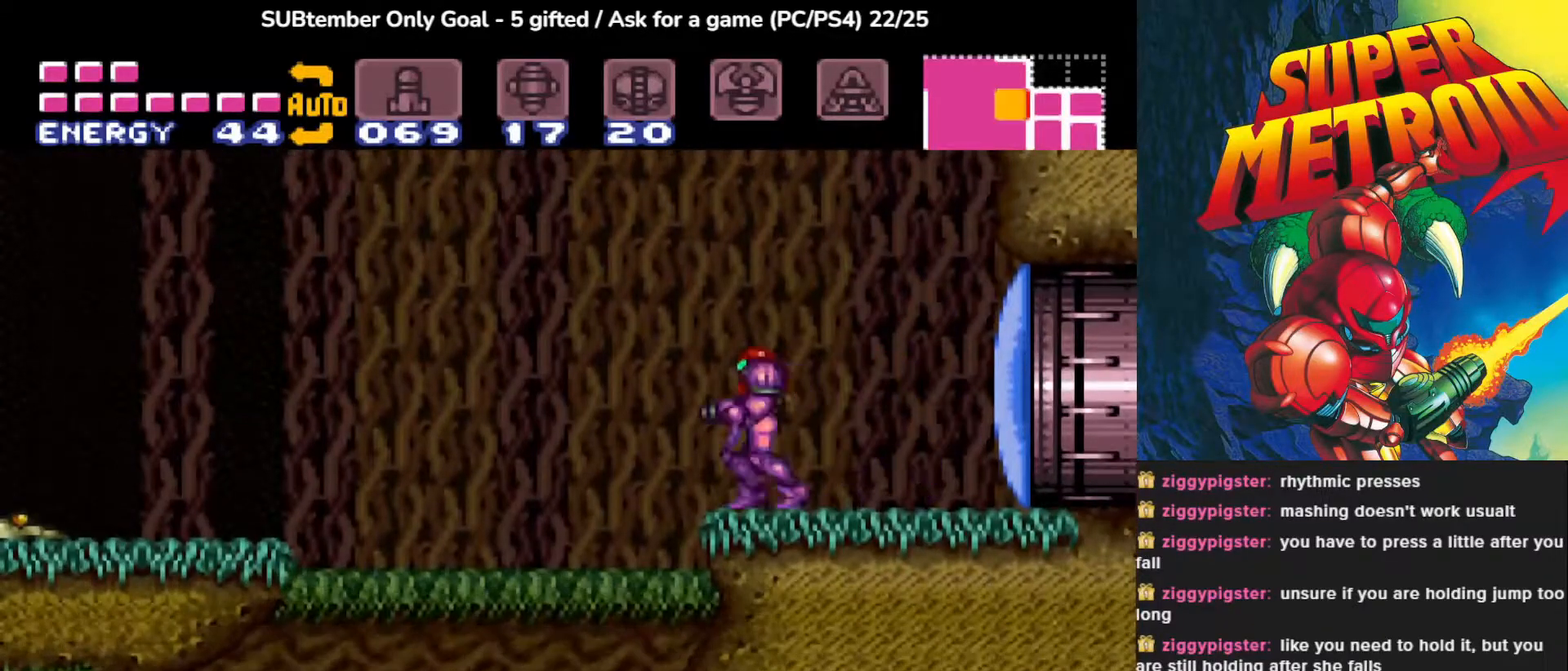
{"buttons": [], "events": [[33, "DPAD_LEFT", "down"], [67, "CROSS", "down"], [367, "DPAD_LEFT", "up"], [433, "CROSS", "up"]]}
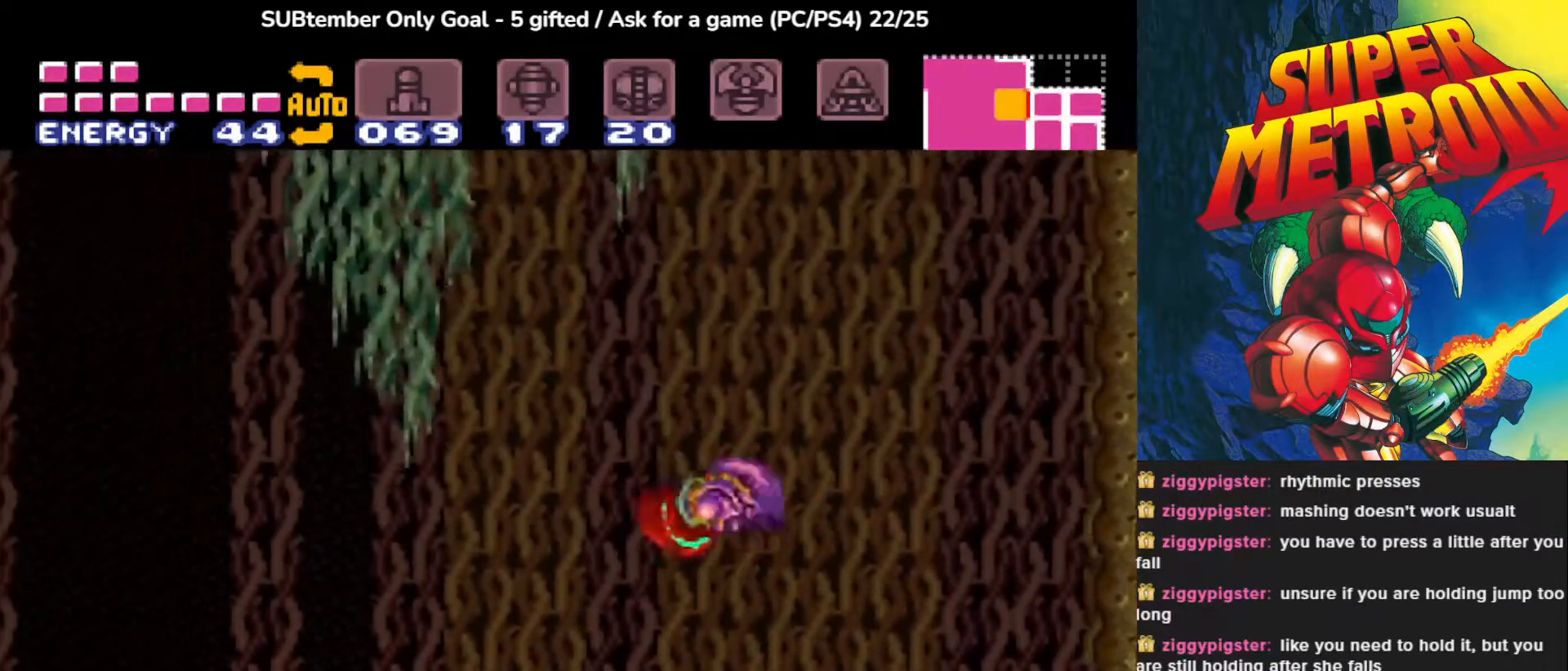
{"buttons": ["DPAD_LEFT"], "events": [[167, "CROSS", "down"], [233, "CROSS", "up"], [333, "CROSS", "down"], [417, "CROSS", "up"], [500, "DPAD_LEFT", "down"]]}
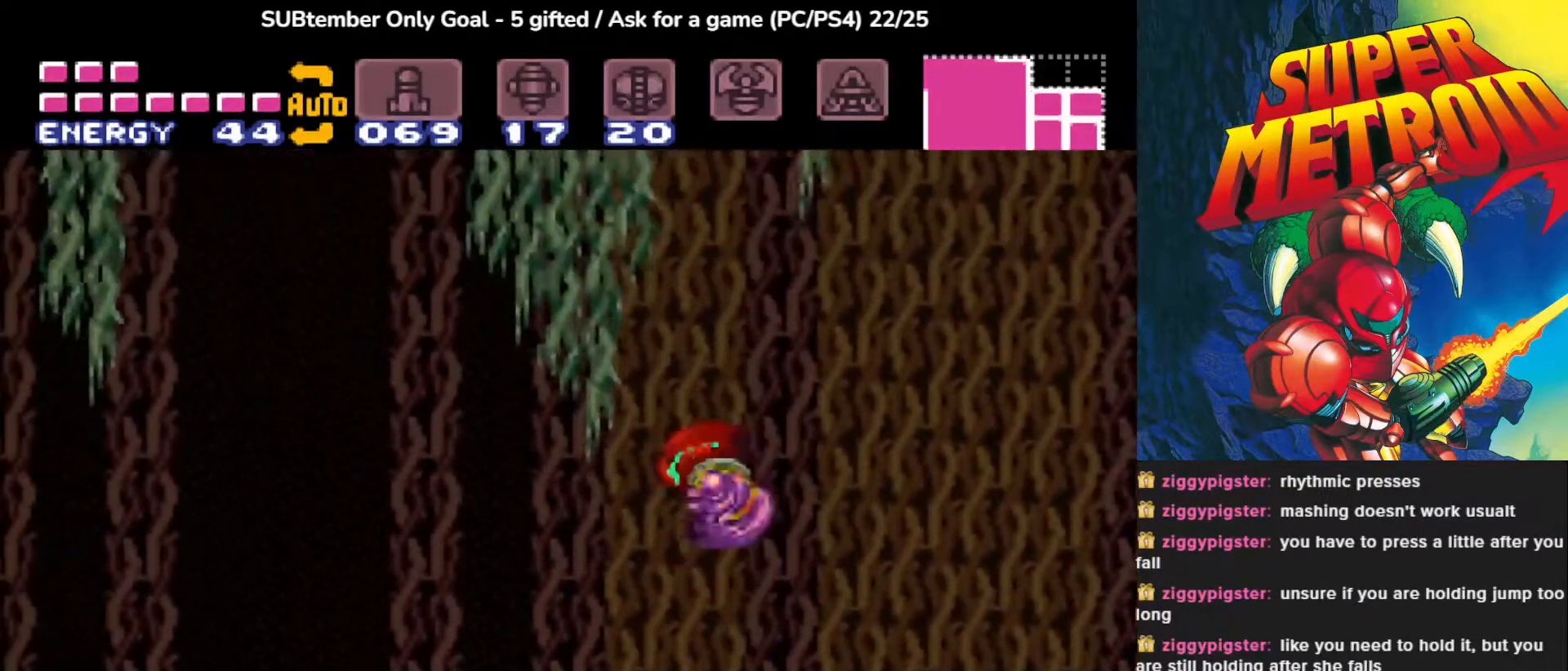
{"buttons": ["CROSS"], "events": [[17, "CROSS", "down"], [117, "CROSS", "up"], [183, "DPAD_LEFT", "up"], [217, "CROSS", "down"], [283, "CROSS", "up"], [350, "CROSS", "down"], [417, "CROSS", "up"], [500, "CROSS", "down"]]}
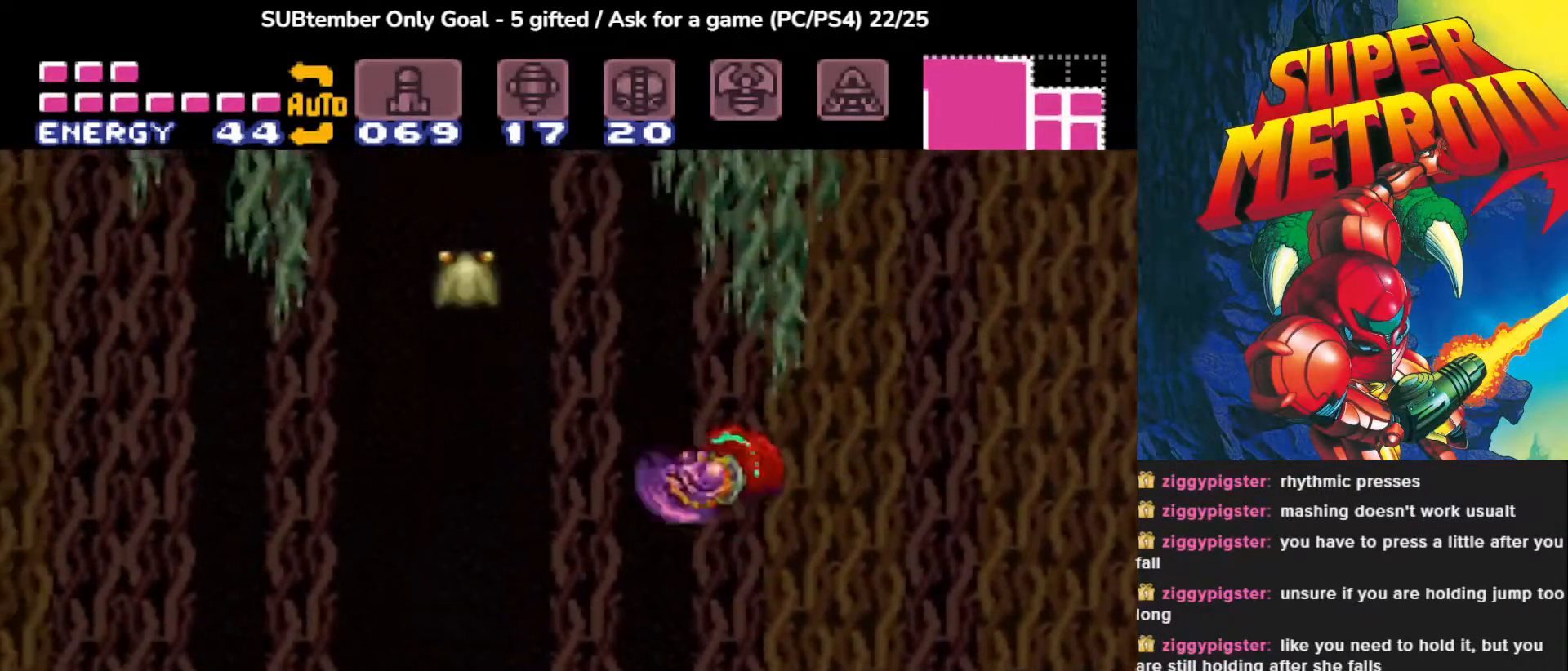
{"buttons": ["CROSS"], "events": [[83, "CROSS", "up"], [133, "CROSS", "down"], [250, "CROSS", "up"], [317, "CROSS", "down"], [417, "CROSS", "up"], [483, "CROSS", "down"]]}
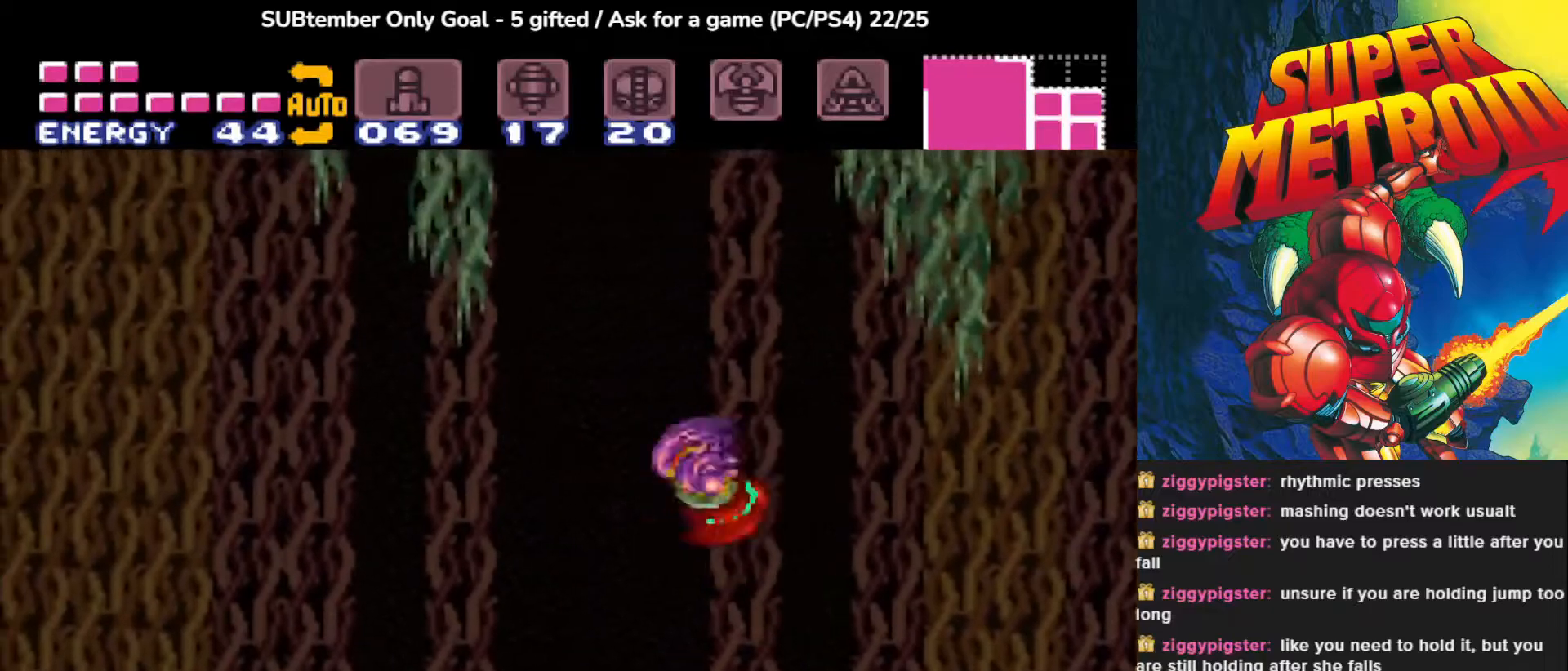
{"buttons": ["CROSS"], "events": [[67, "CROSS", "up"], [150, "CROSS", "down"], [233, "CROSS", "up"], [317, "CROSS", "down"], [400, "CROSS", "up"], [467, "CROSS", "down"]]}
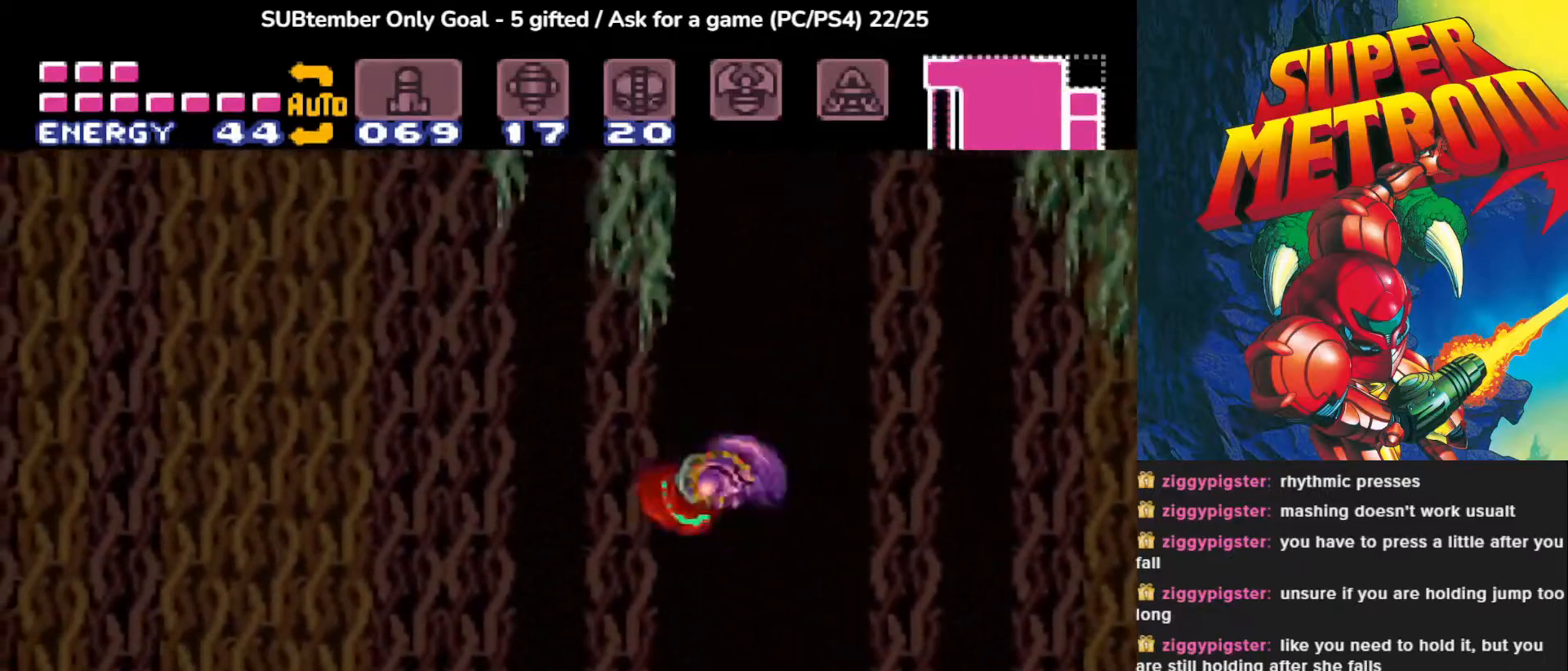
{"buttons": ["CROSS", "DPAD_RIGHT"], "events": [[67, "CROSS", "up"], [150, "CROSS", "down"], [250, "CROSS", "up"], [333, "CROSS", "down"], [350, "DPAD_RIGHT", "down"], [417, "CROSS", "up"], [483, "CROSS", "down"]]}
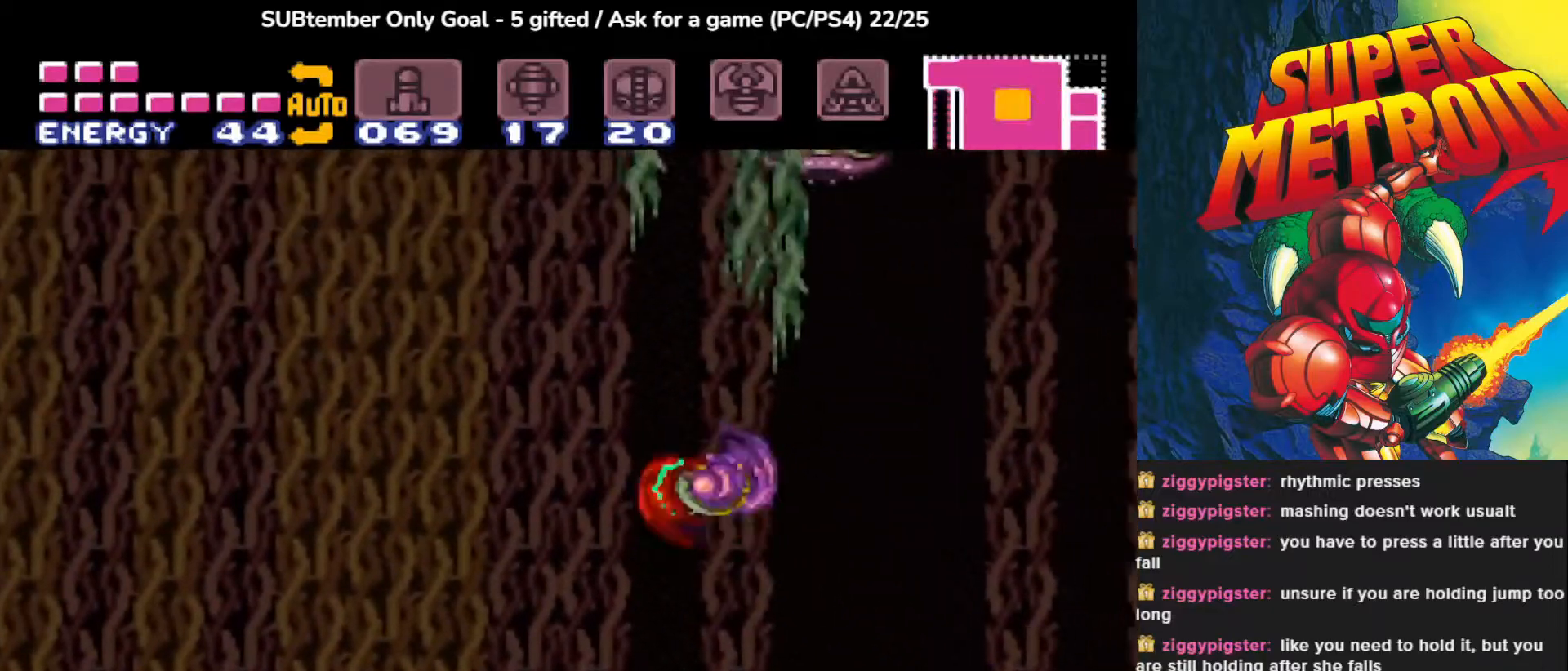
{"buttons": [], "events": [[33, "DPAD_RIGHT", "up"], [67, "CROSS", "up"], [133, "CROSS", "down"], [217, "CROSS", "up"], [283, "CROSS", "down"], [350, "CROSS", "up"], [417, "CROSS", "down"], [500, "CROSS", "up"]]}
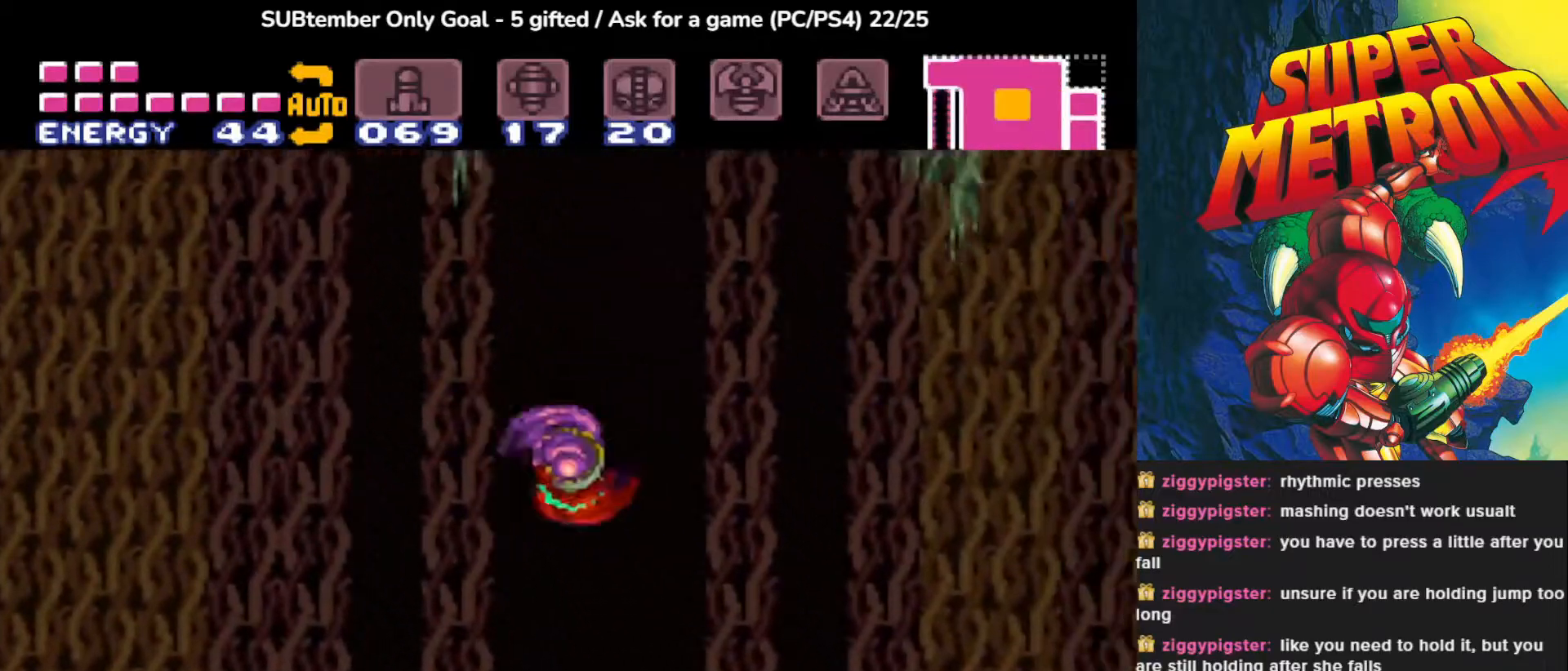
{"buttons": ["CROSS"], "events": [[83, "CROSS", "down"], [167, "CROSS", "up"], [250, "CROSS", "down"], [350, "CROSS", "up"], [417, "CROSS", "down"]]}